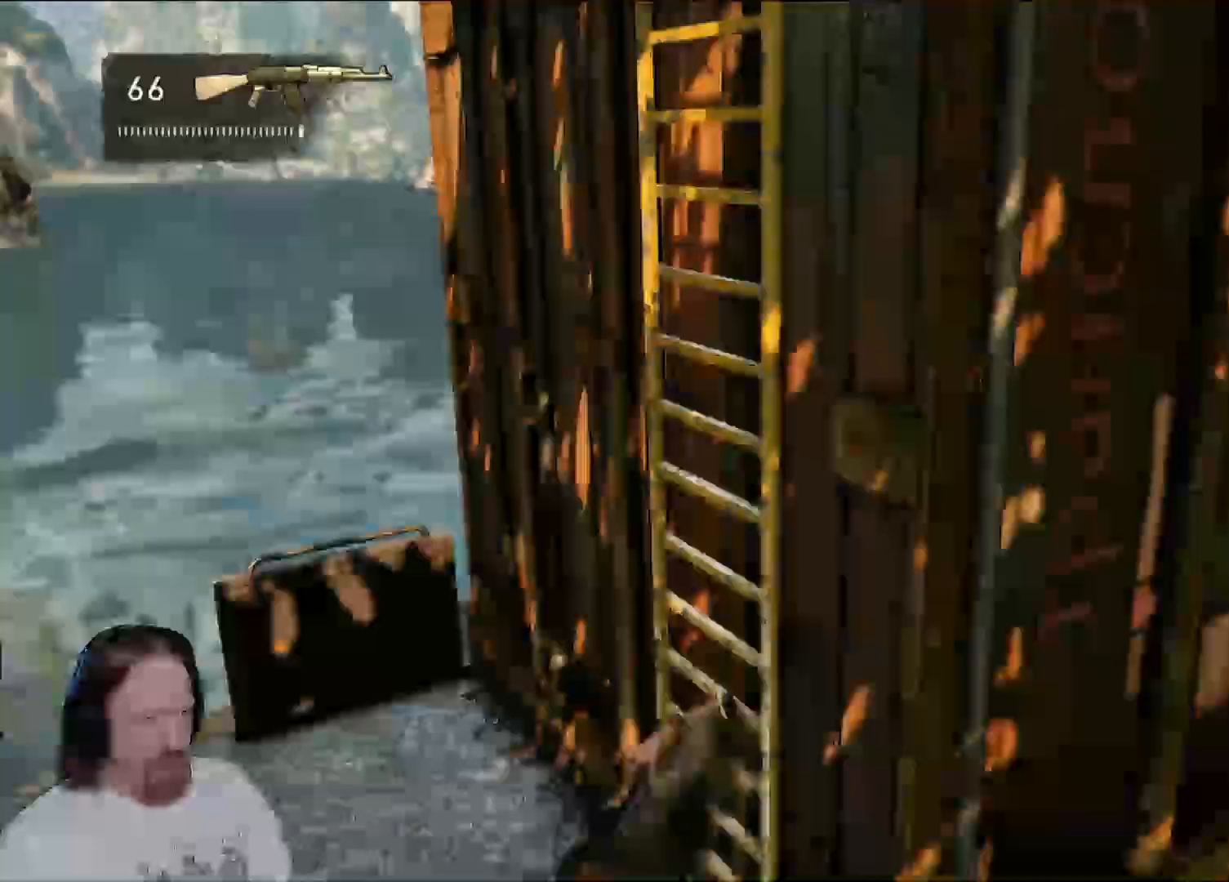
Gameplay with a controller (PlayStation layout); each line is a JSON object with the inputs held at the frame after it (dt_ms = milliseconds from this image to that frame). "events" lists button and stick changes between this image and that frame as [ms after this image, input, new state], when the widget could be followed in between. Not read: HOME R3.
{"dt_ms": 500, "buttons": ["CIRCLE"], "left_stick": "up", "right_stick": "center", "events": [[17, "left_stick", "up"], [133, "right_stick", "center"], [500, "CIRCLE", "down"]]}
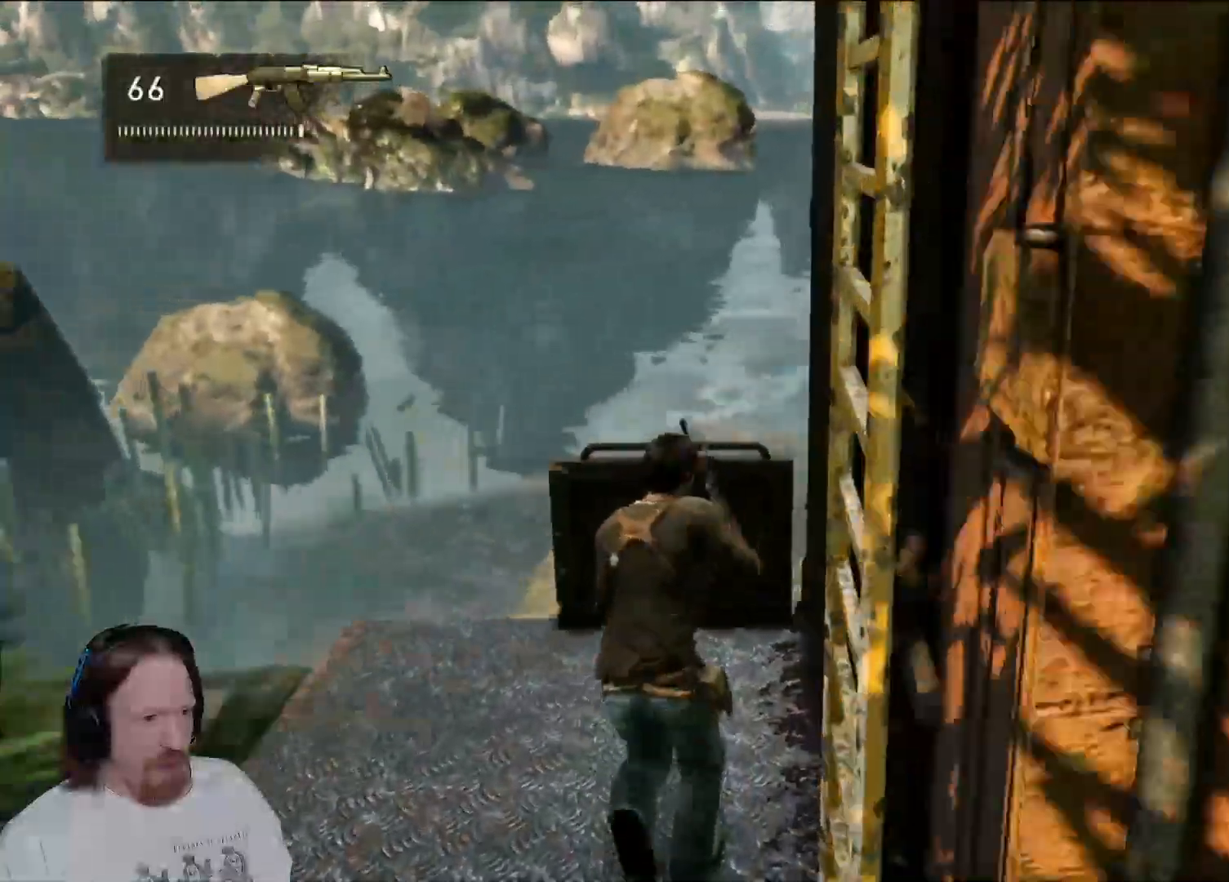
{"dt_ms": 500, "buttons": ["R2"], "left_stick": "center", "right_stick": "center", "events": [[83, "left_stick", "center"], [183, "CIRCLE", "up"], [400, "L2", "down"], [417, "L2", "up"], [500, "R2", "down"]]}
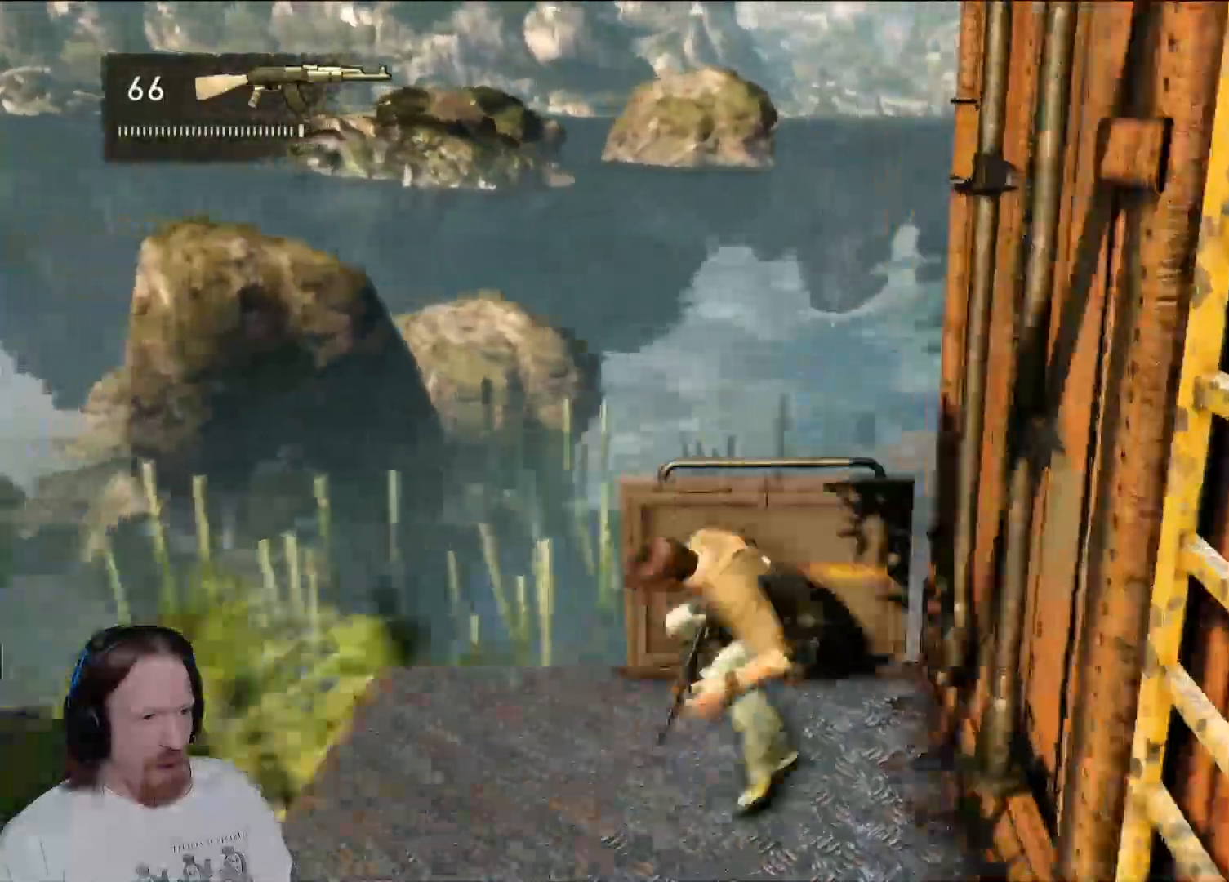
{"dt_ms": 500, "buttons": [], "left_stick": "center", "right_stick": "center", "events": [[17, "R2", "up"], [33, "right_stick", "right"], [83, "CROSS", "down"], [83, "SQUARE", "down"], [117, "SQUARE", "up"], [167, "CROSS", "up"], [233, "right_stick", "up-right"], [467, "right_stick", "center"]]}
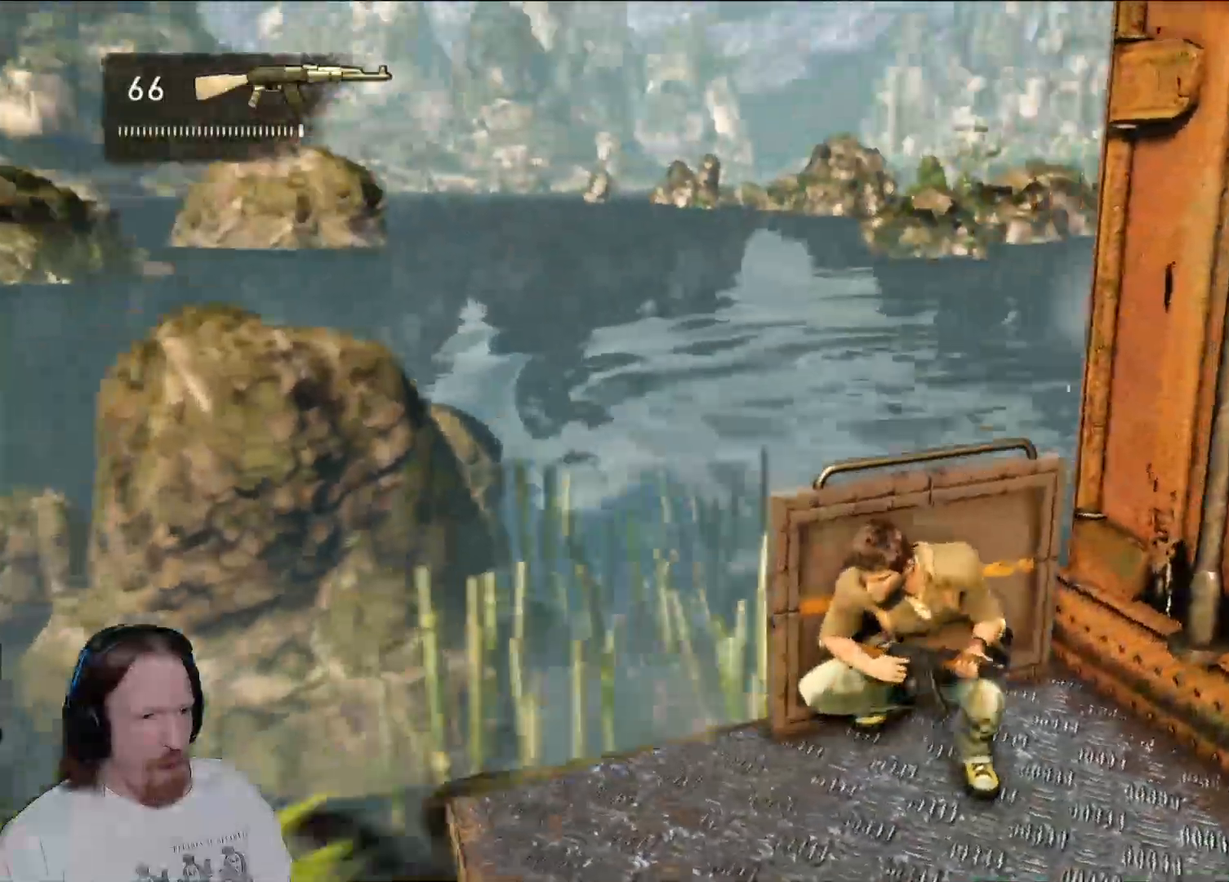
{"dt_ms": 500, "buttons": ["L2"], "left_stick": "center", "right_stick": "center", "events": [[83, "L2", "down"], [300, "right_stick", "right"], [500, "right_stick", "center"]]}
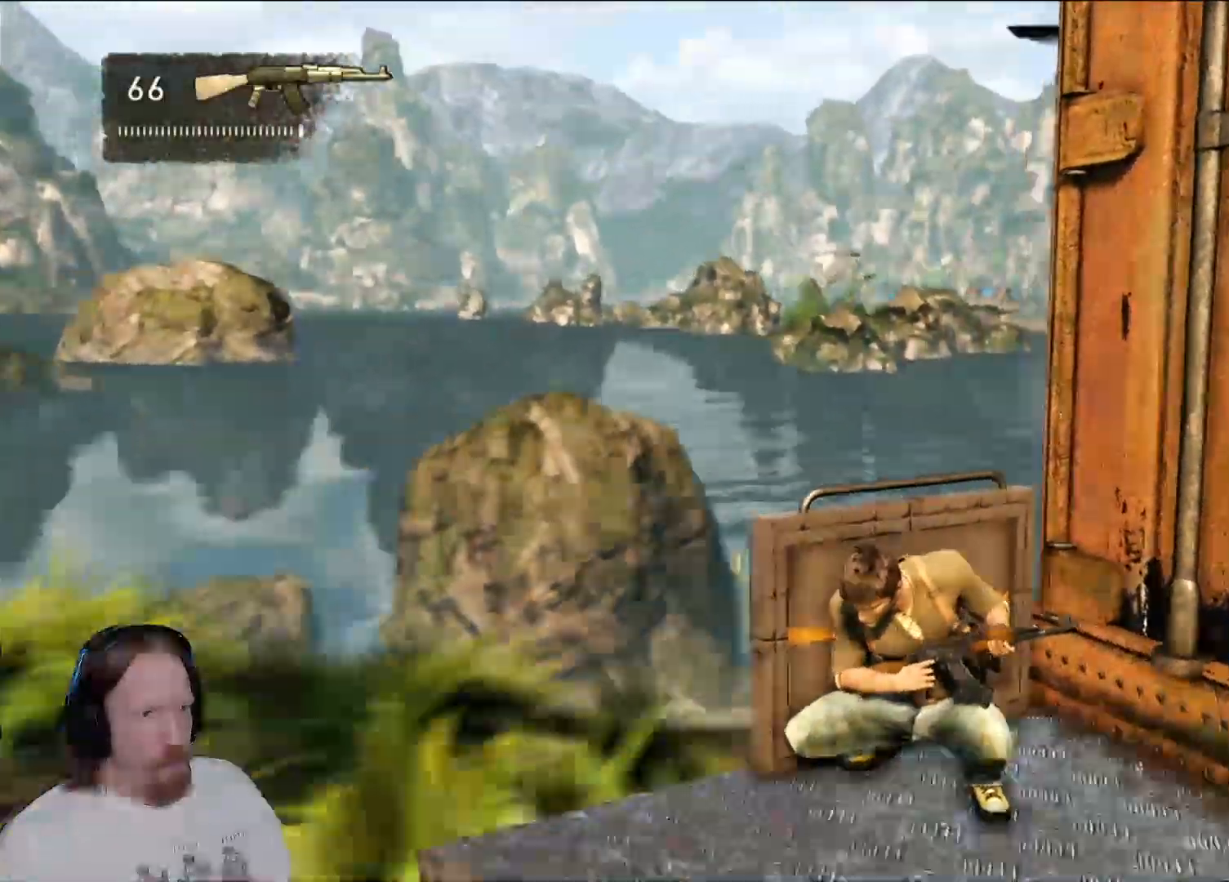
{"dt_ms": 500, "buttons": [], "left_stick": "center", "right_stick": "center", "events": [[33, "L2", "up"], [333, "right_stick", "left"], [483, "right_stick", "center"]]}
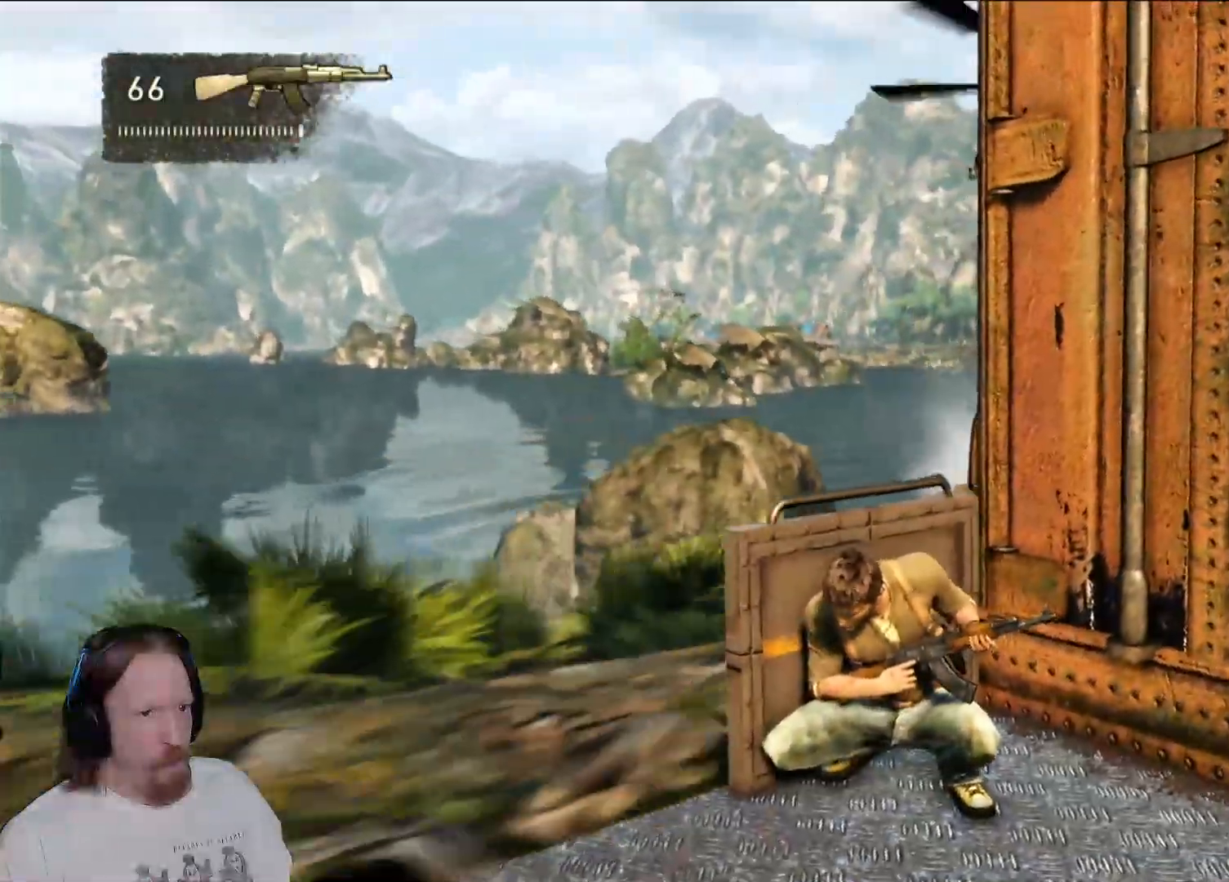
{"dt_ms": 500, "buttons": ["L2"], "left_stick": "down", "right_stick": "down-left", "events": [[300, "right_stick", "down-left"], [333, "left_stick", "down"], [483, "L2", "down"]]}
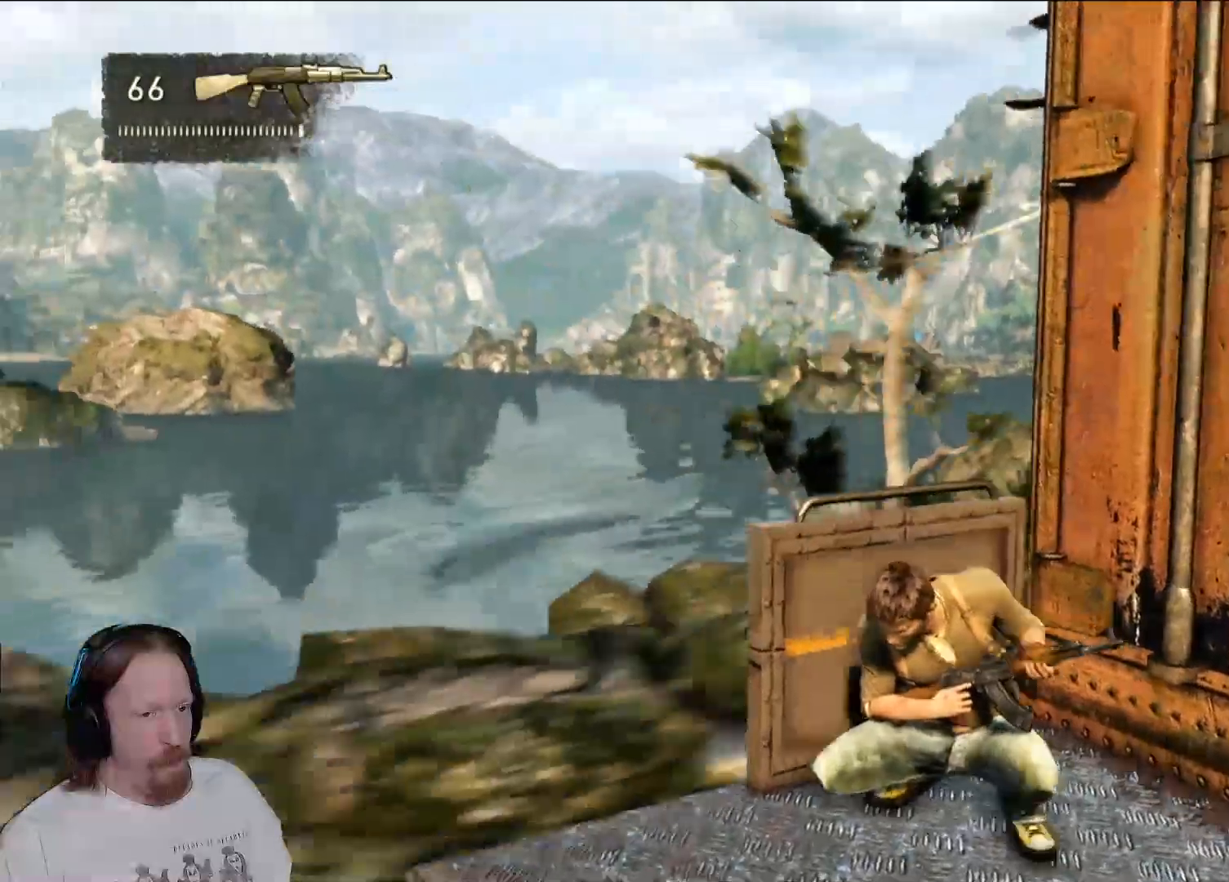
{"dt_ms": 500, "buttons": [], "left_stick": "left", "right_stick": "left", "events": [[33, "L2", "up"], [50, "right_stick", "left"], [350, "left_stick", "down-left"], [433, "TRIANGLE", "down"], [450, "R2", "down"], [450, "TRIANGLE", "up"], [450, "left_stick", "left"], [483, "R2", "up"]]}
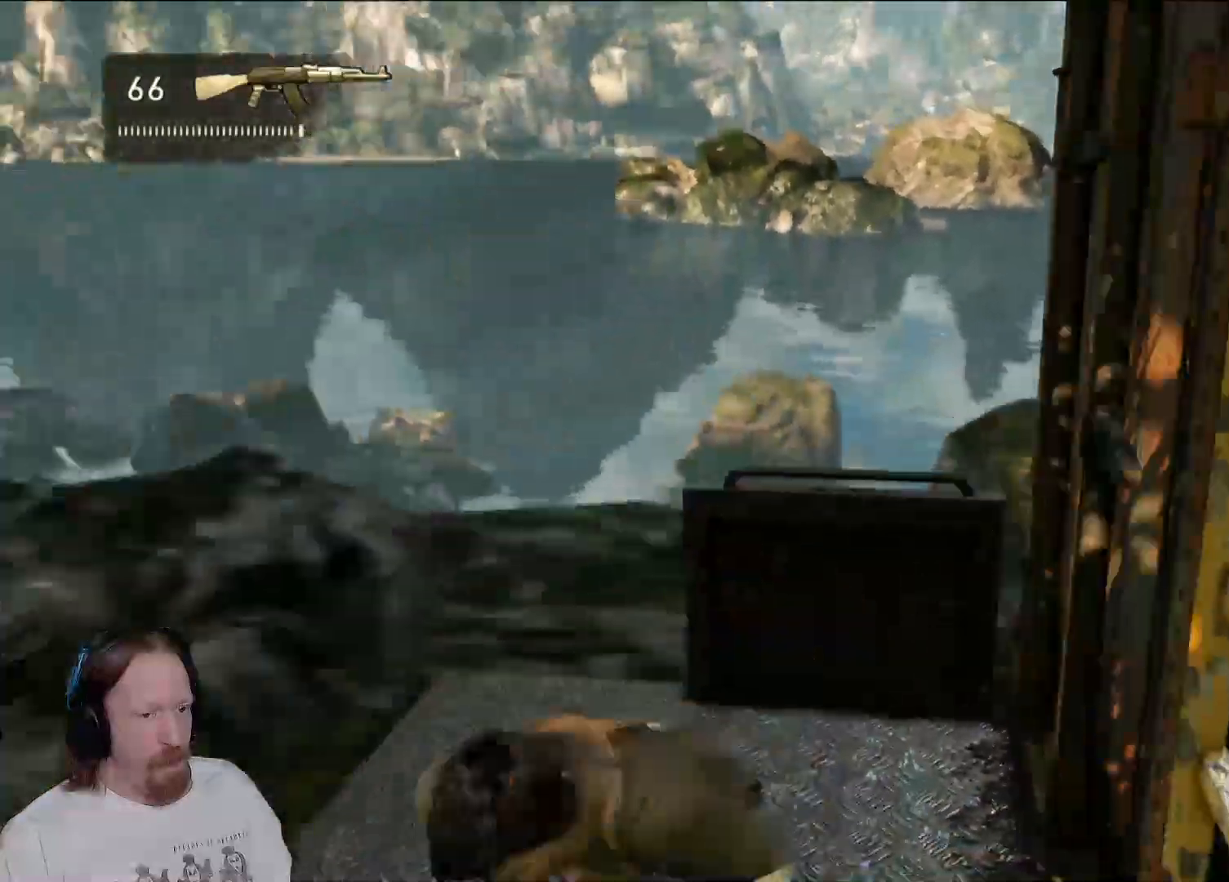
{"dt_ms": 500, "buttons": ["CROSS"], "left_stick": "up-left", "right_stick": "center", "events": [[17, "left_stick", "up-left"], [100, "right_stick", "up-left"], [217, "right_stick", "center"], [267, "CROSS", "down"], [417, "CROSS", "up"], [467, "CROSS", "down"]]}
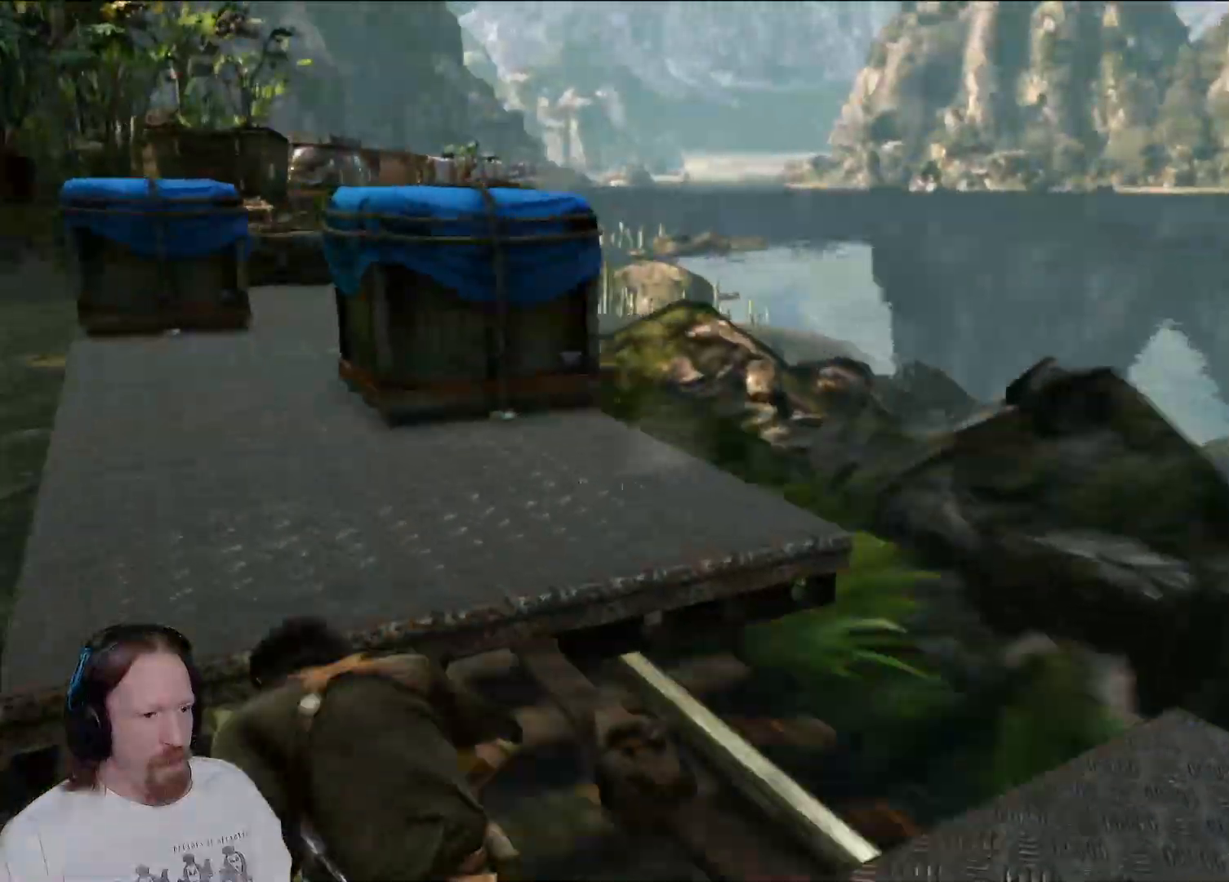
{"dt_ms": 500, "buttons": [], "left_stick": "up", "right_stick": "left", "events": [[50, "left_stick", "up"], [133, "CROSS", "up"], [433, "right_stick", "left"]]}
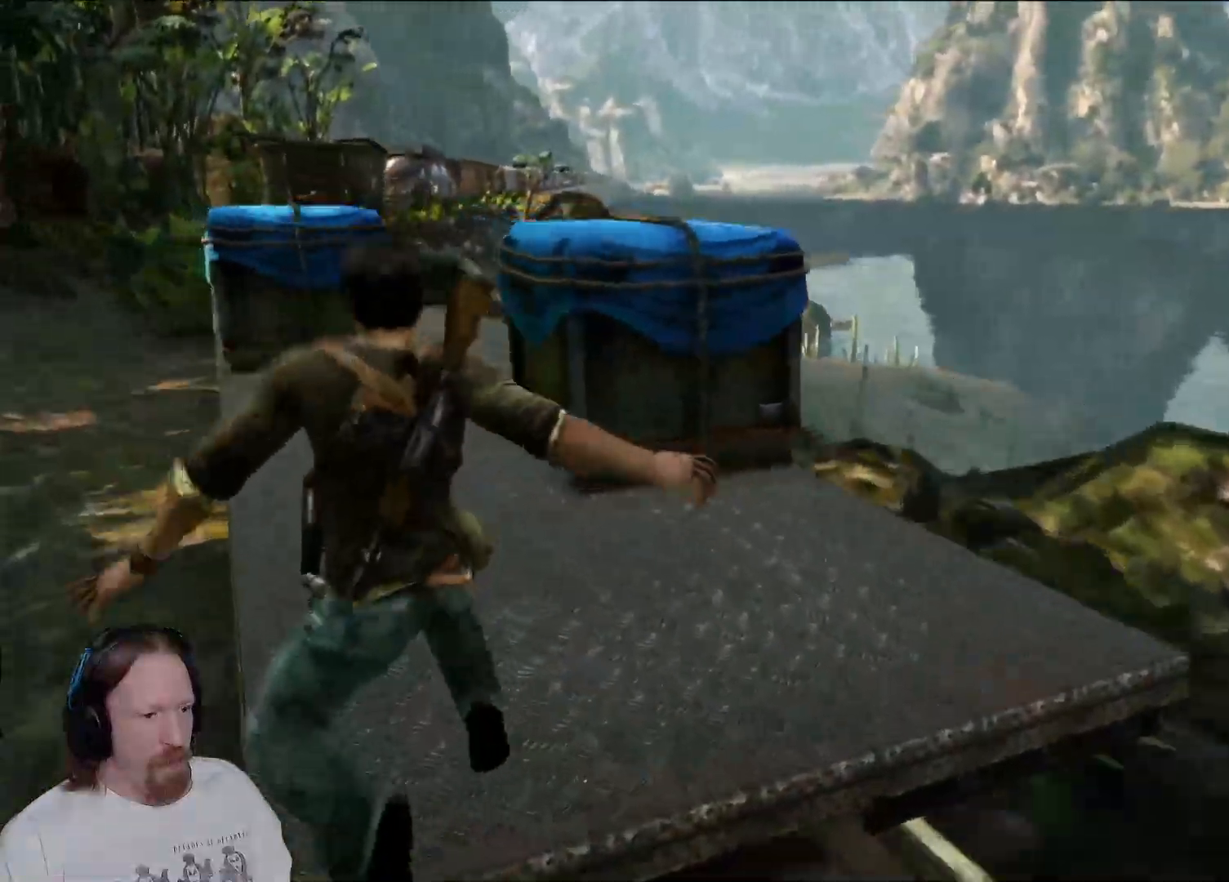
{"dt_ms": 500, "buttons": [], "left_stick": "up", "right_stick": "center", "events": [[117, "left_stick", "up-right"], [183, "right_stick", "center"], [500, "left_stick", "up"]]}
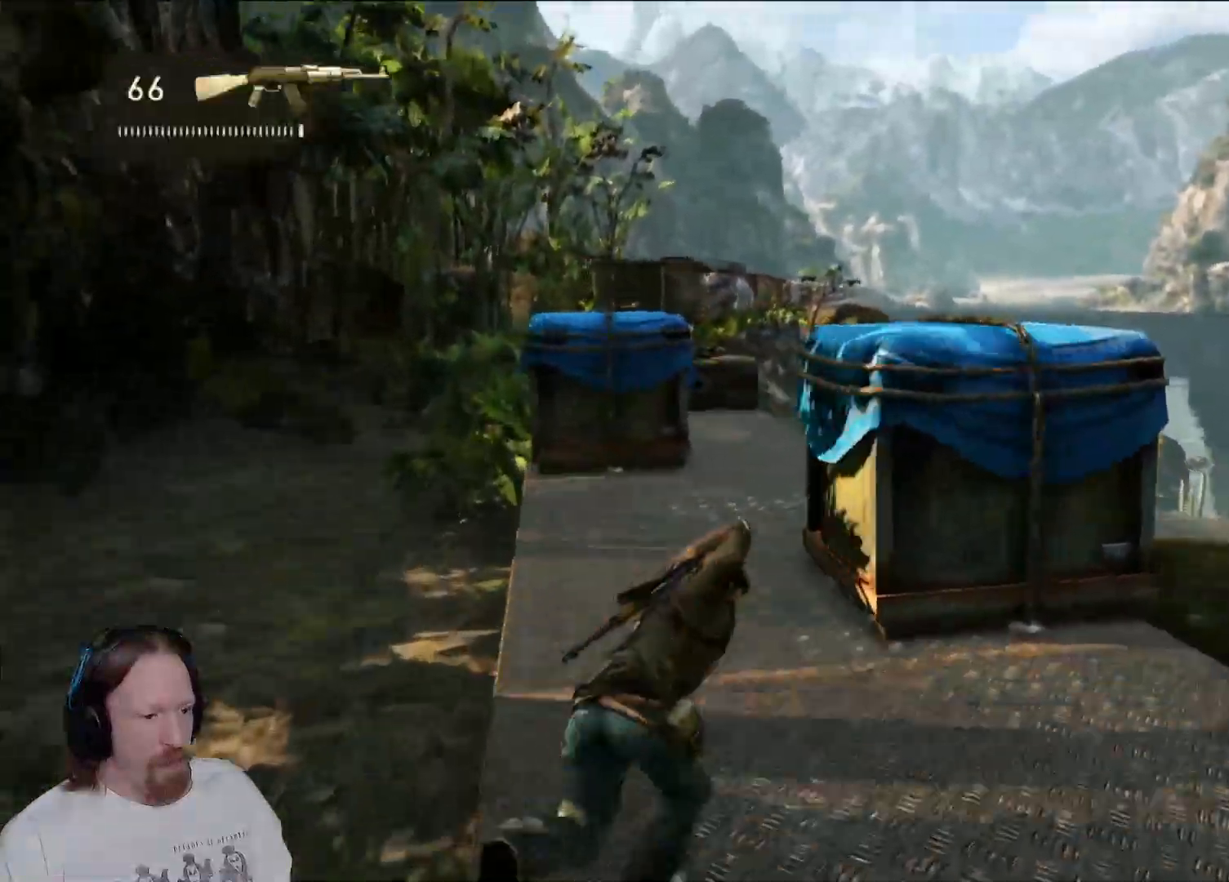
{"dt_ms": 500, "buttons": [], "left_stick": "up", "right_stick": "center", "events": [[167, "right_stick", "left"], [333, "right_stick", "center"]]}
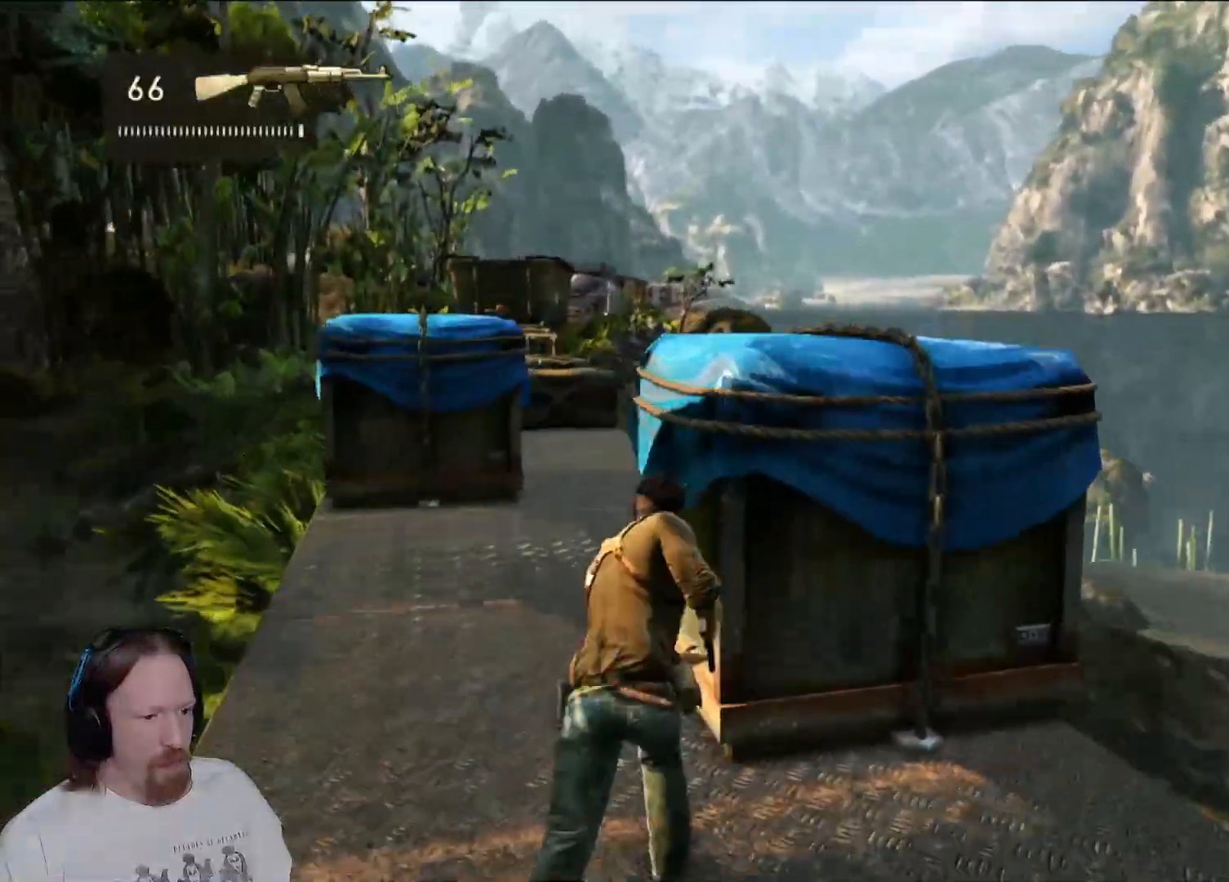
{"dt_ms": 500, "buttons": [], "left_stick": "up", "right_stick": "center", "events": [[167, "left_stick", "up-left"], [300, "right_stick", "right"], [350, "left_stick", "up"], [350, "right_stick", "center"]]}
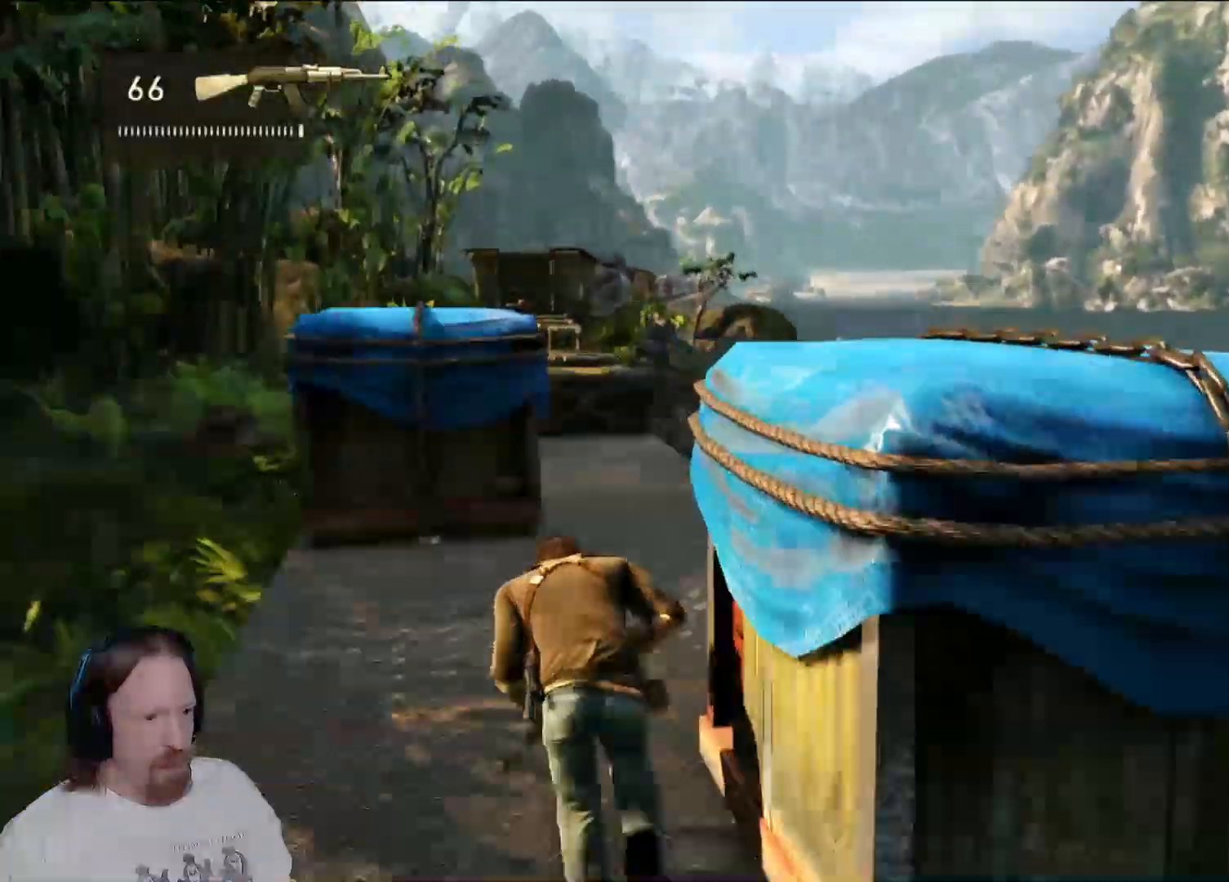
{"dt_ms": 1000, "buttons": [], "left_stick": "up", "right_stick": "center"}
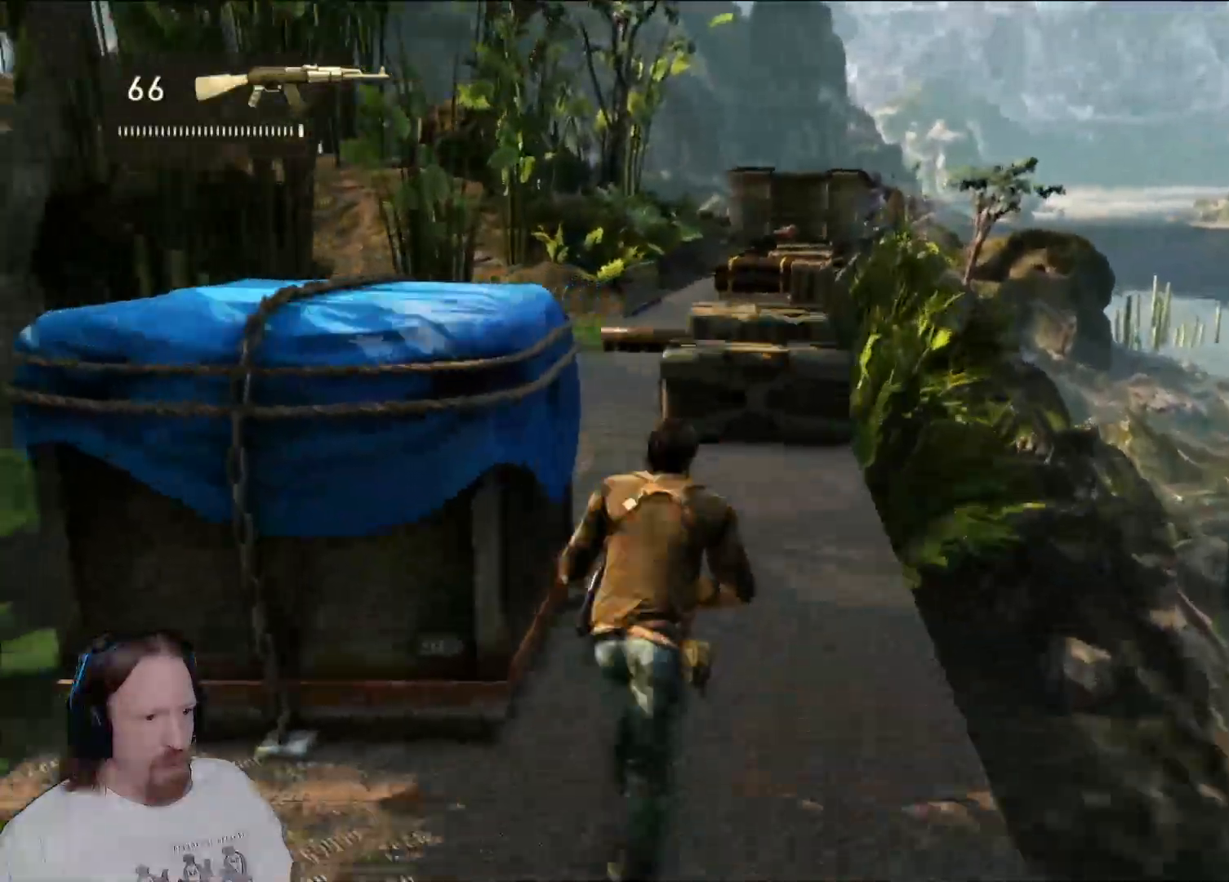
{"dt_ms": 500, "buttons": [], "left_stick": "up", "right_stick": "center", "events": []}
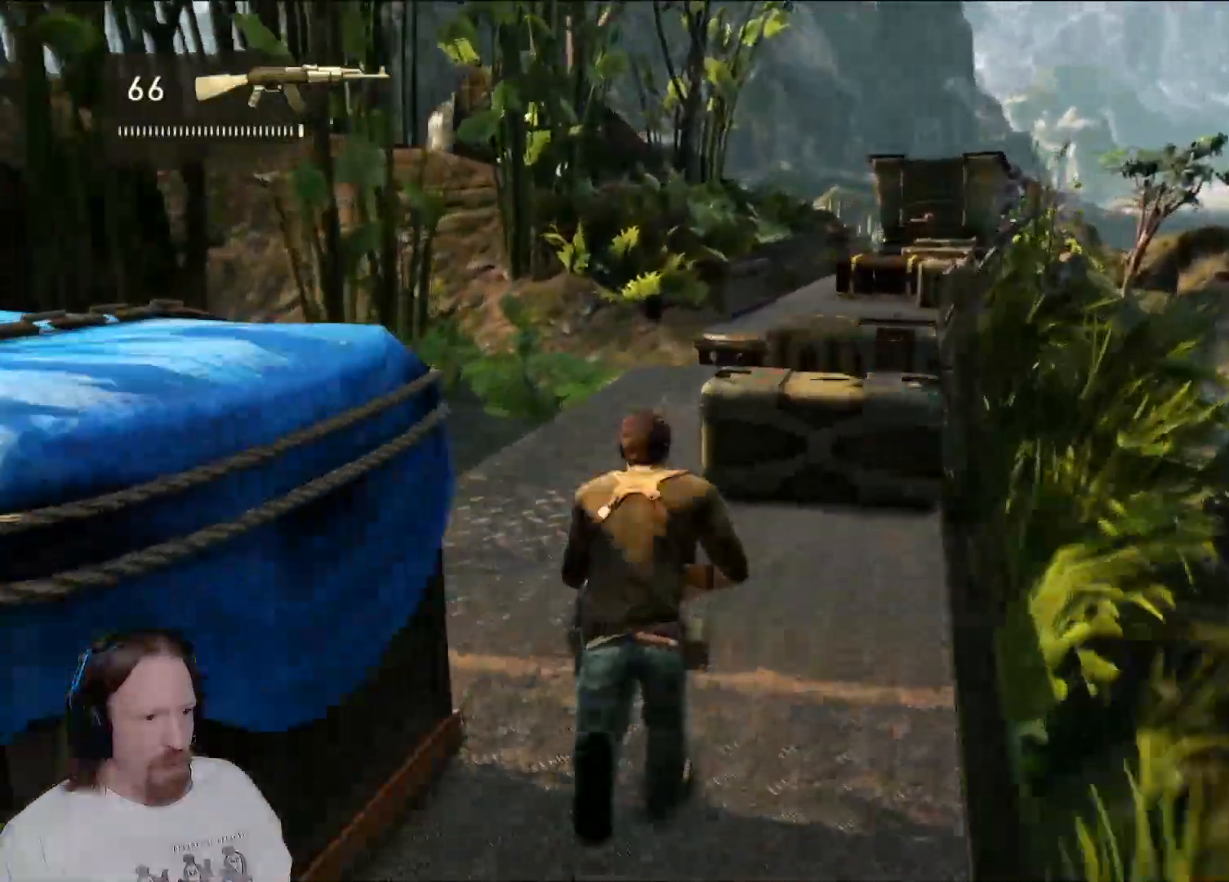
{"dt_ms": 500, "buttons": [], "left_stick": "up", "right_stick": "right", "events": [[400, "right_stick", "right"]]}
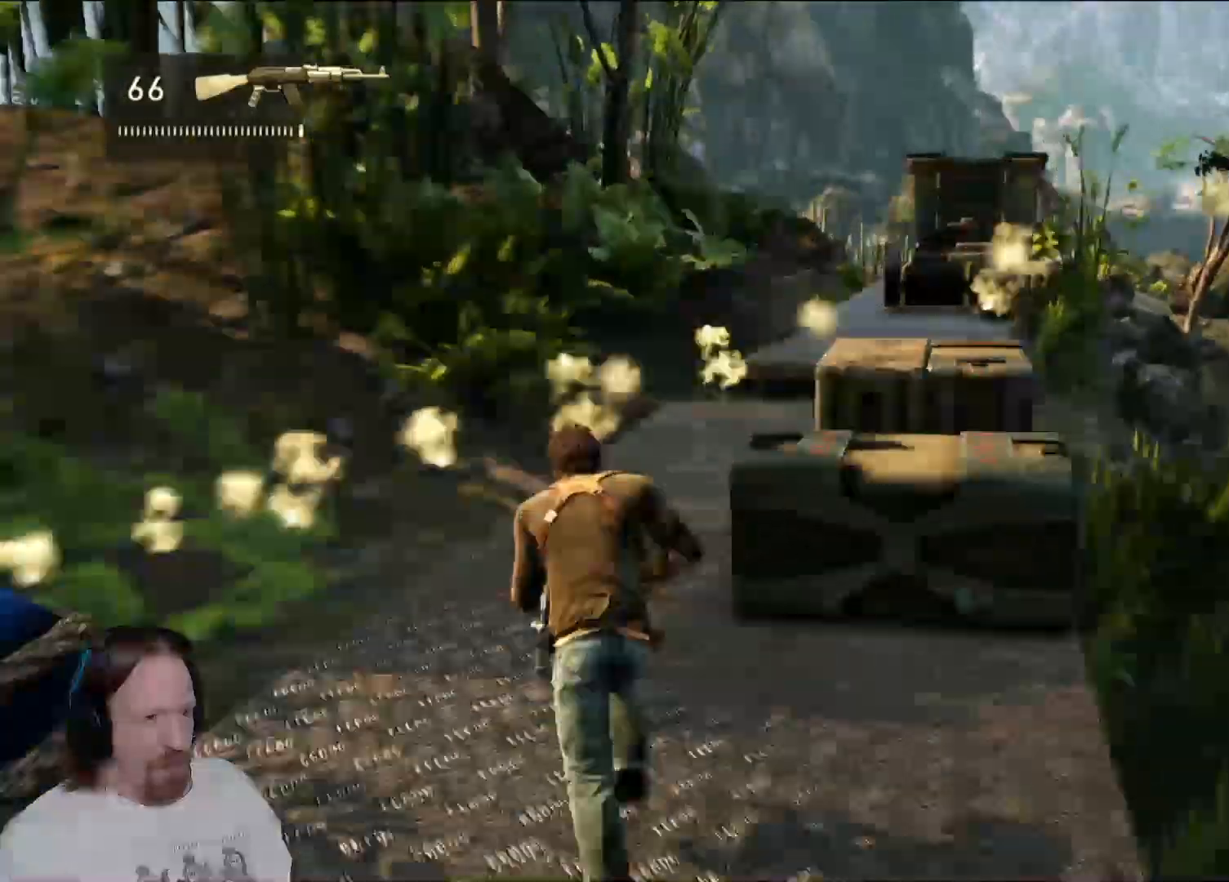
{"dt_ms": 500, "buttons": [], "left_stick": "up", "right_stick": "right", "events": [[33, "right_stick", "center"], [150, "right_stick", "right"], [300, "right_stick", "center"], [483, "right_stick", "right"]]}
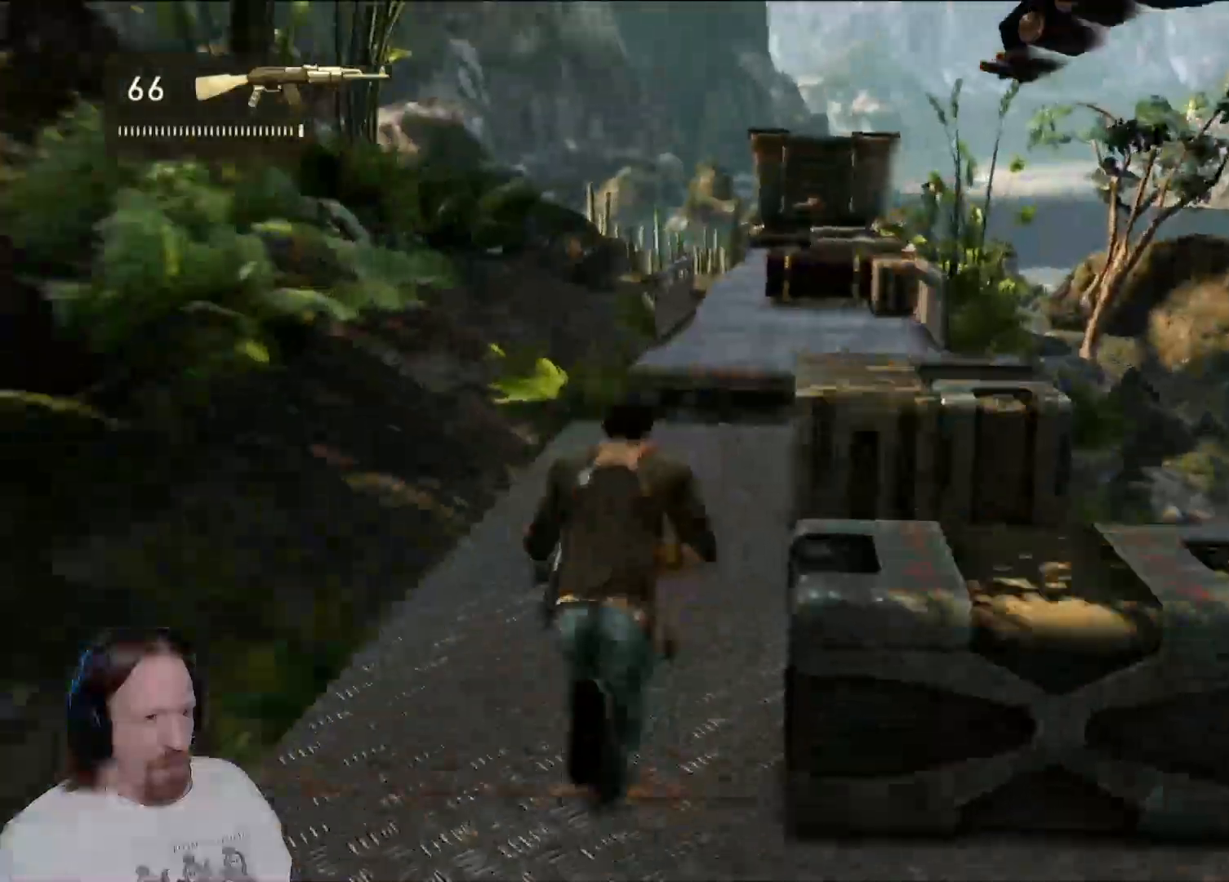
{"dt_ms": 500, "buttons": [], "left_stick": "up", "right_stick": "up-right", "events": [[150, "right_stick", "center"], [367, "right_stick", "up-right"]]}
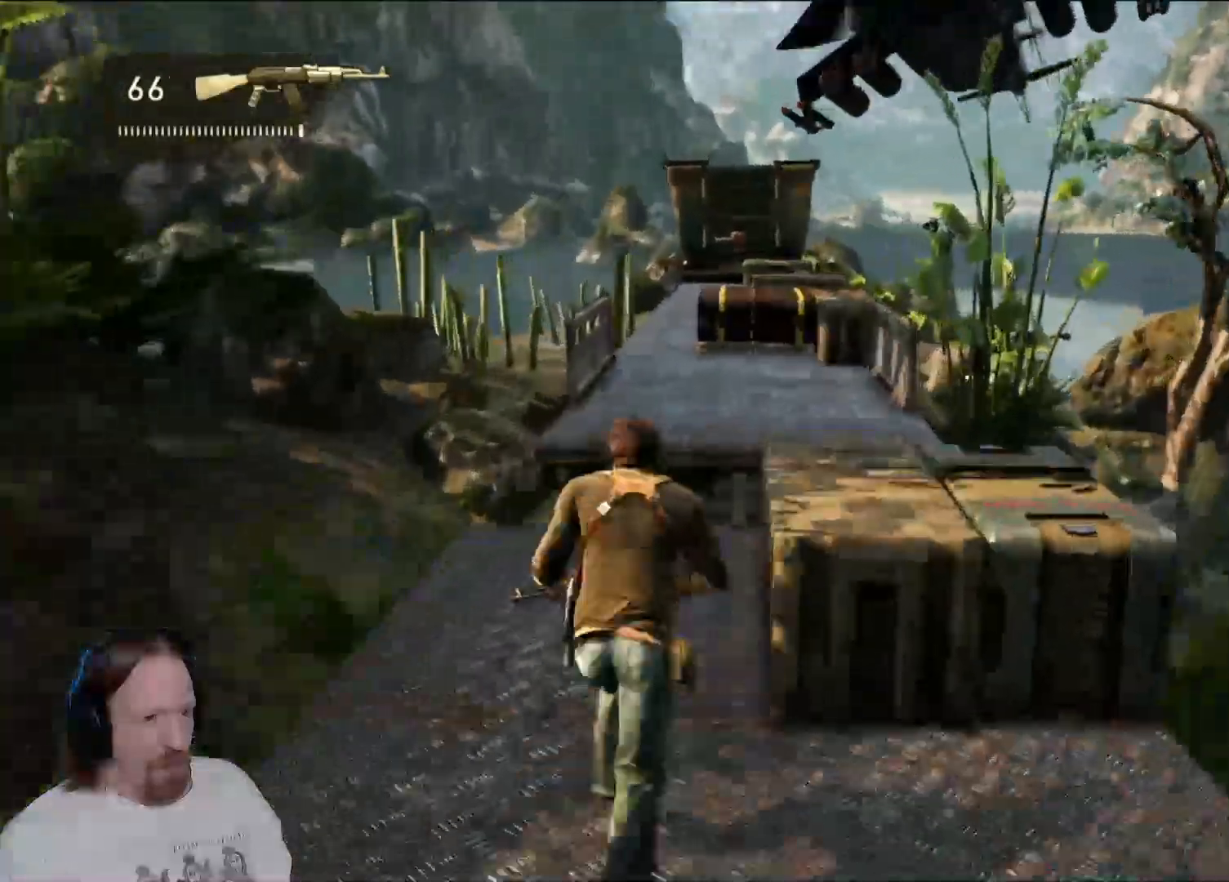
{"dt_ms": 500, "buttons": [], "left_stick": "up", "right_stick": "center", "events": [[33, "right_stick", "center"]]}
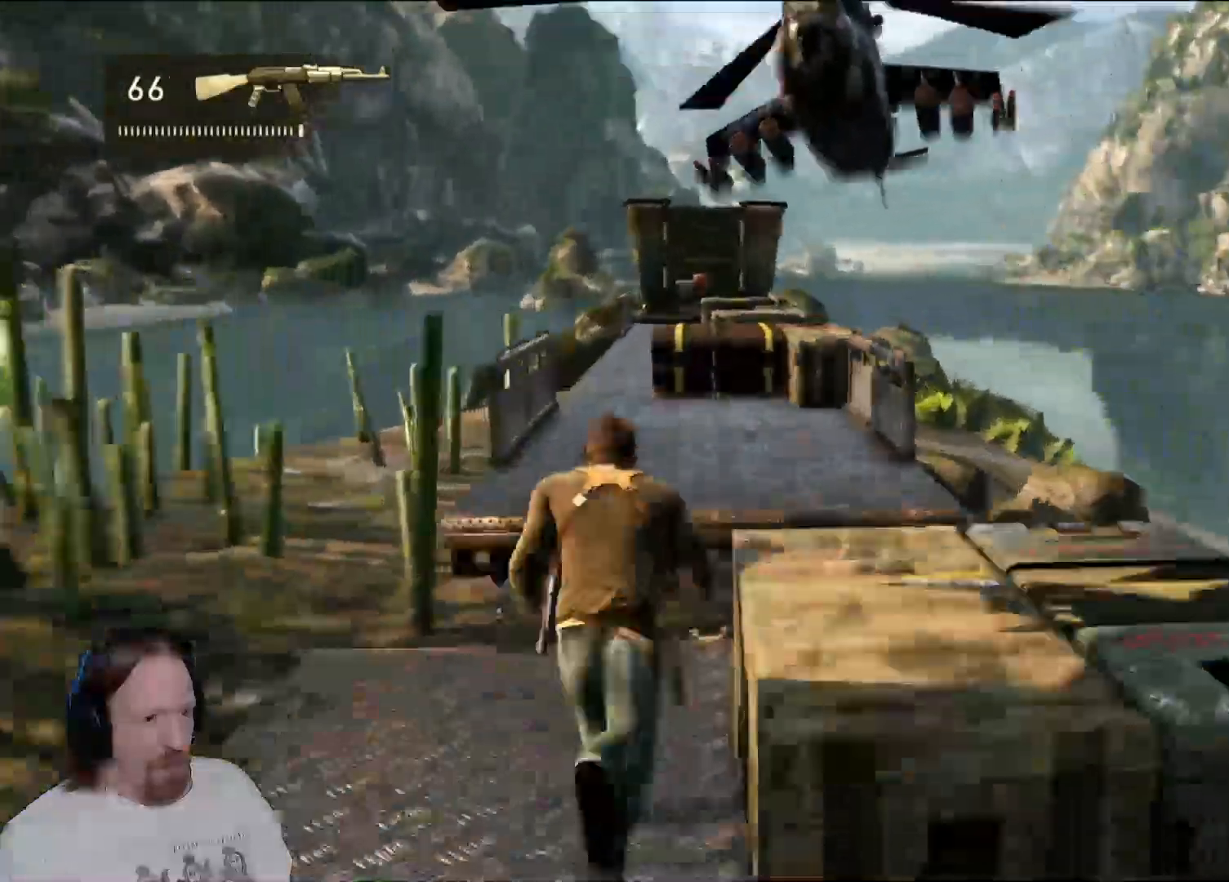
{"dt_ms": 500, "buttons": ["CROSS"], "left_stick": "up", "right_stick": "center", "events": [[250, "CROSS", "down"], [400, "CROSS", "up"], [467, "CROSS", "down"]]}
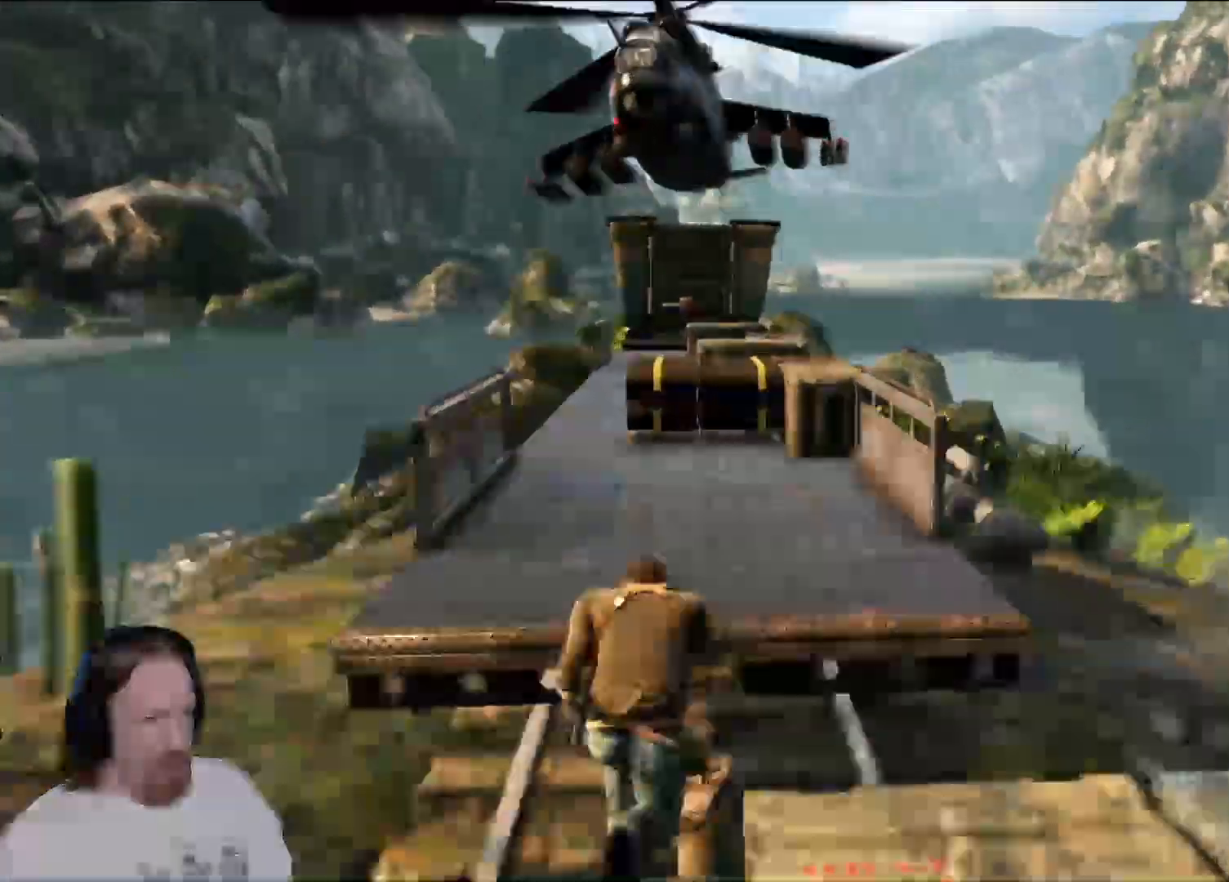
{"dt_ms": 500, "buttons": [], "left_stick": "up-left", "right_stick": "center", "events": [[333, "CROSS", "up"], [333, "left_stick", "up-left"]]}
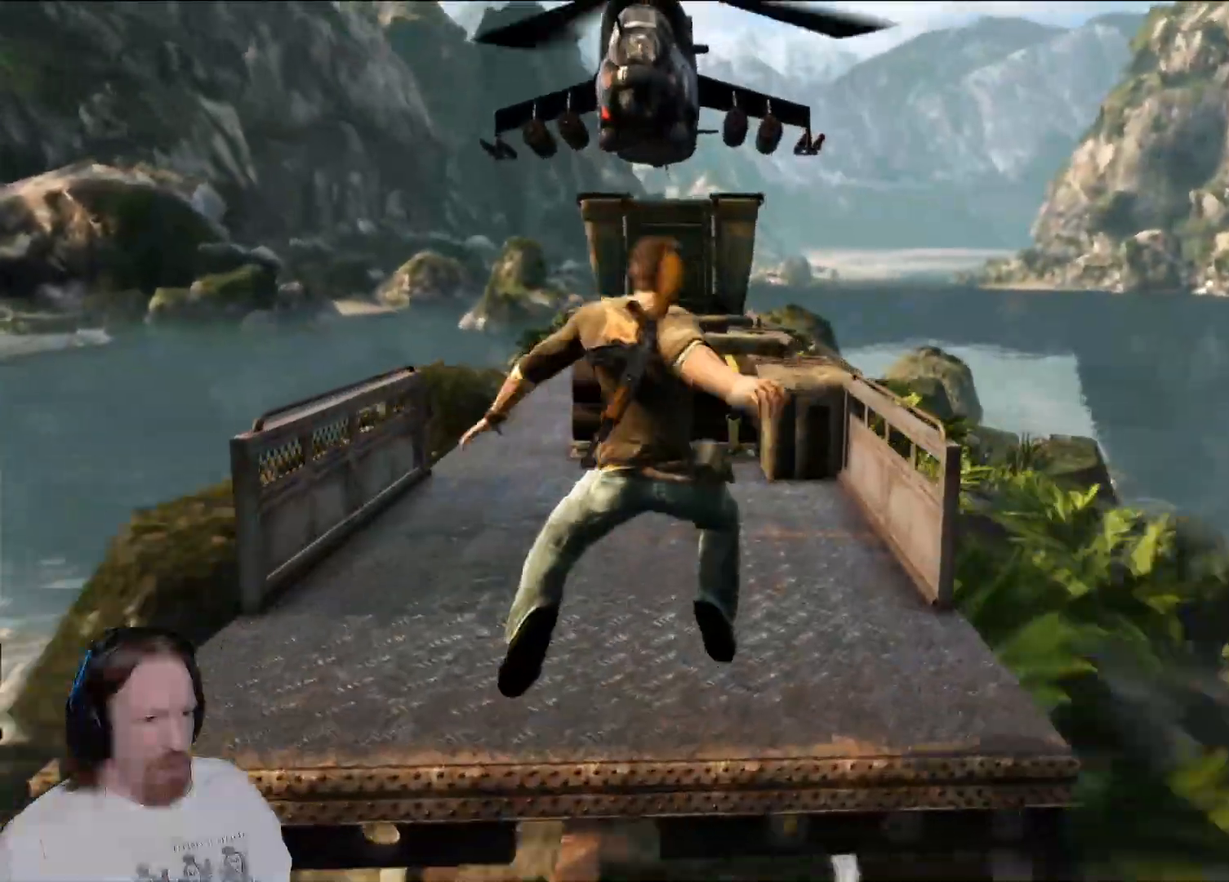
{"dt_ms": 500, "buttons": [], "left_stick": "up", "right_stick": "center", "events": [[150, "CROSS", "down"], [167, "CROSS", "up"], [267, "left_stick", "up"]]}
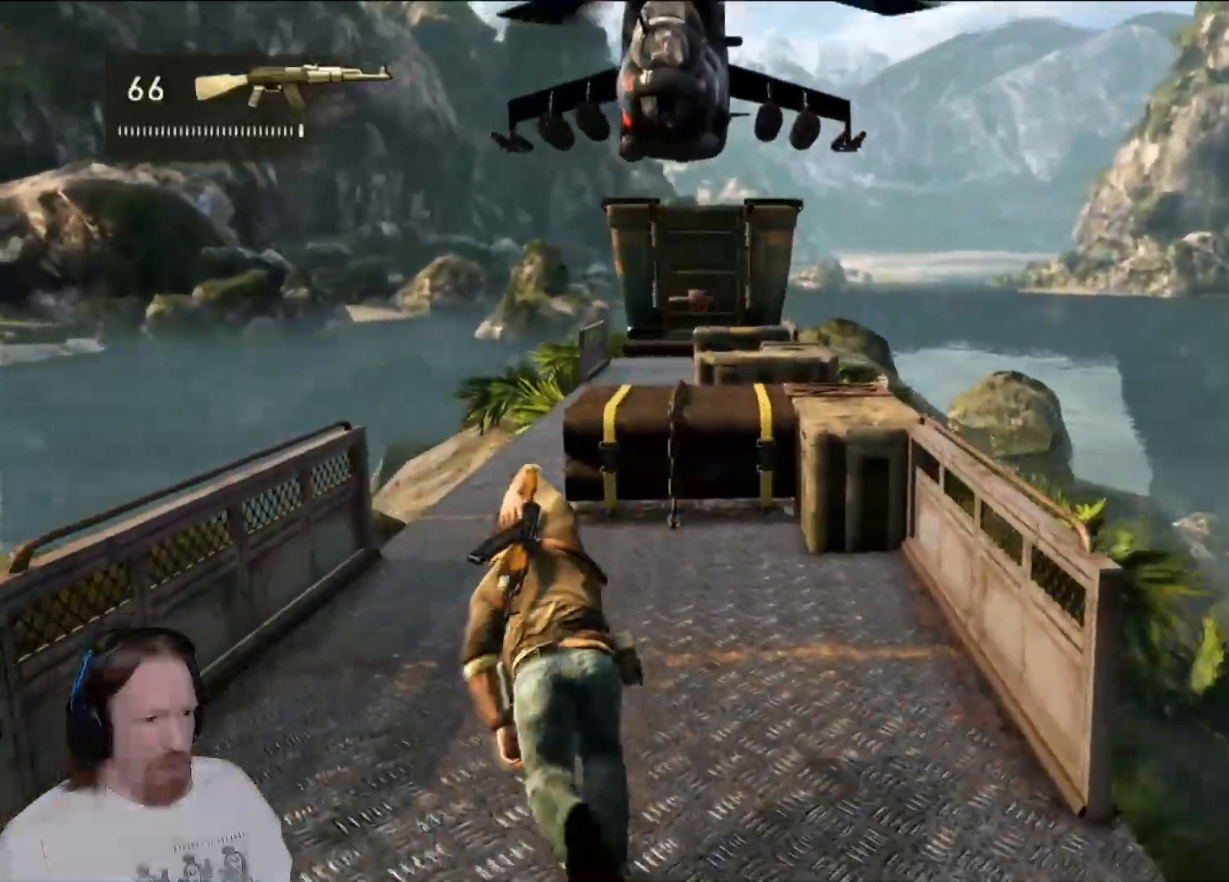
{"dt_ms": 500, "buttons": [], "left_stick": "up", "right_stick": "center", "events": [[450, "CIRCLE", "down"], [500, "CIRCLE", "up"]]}
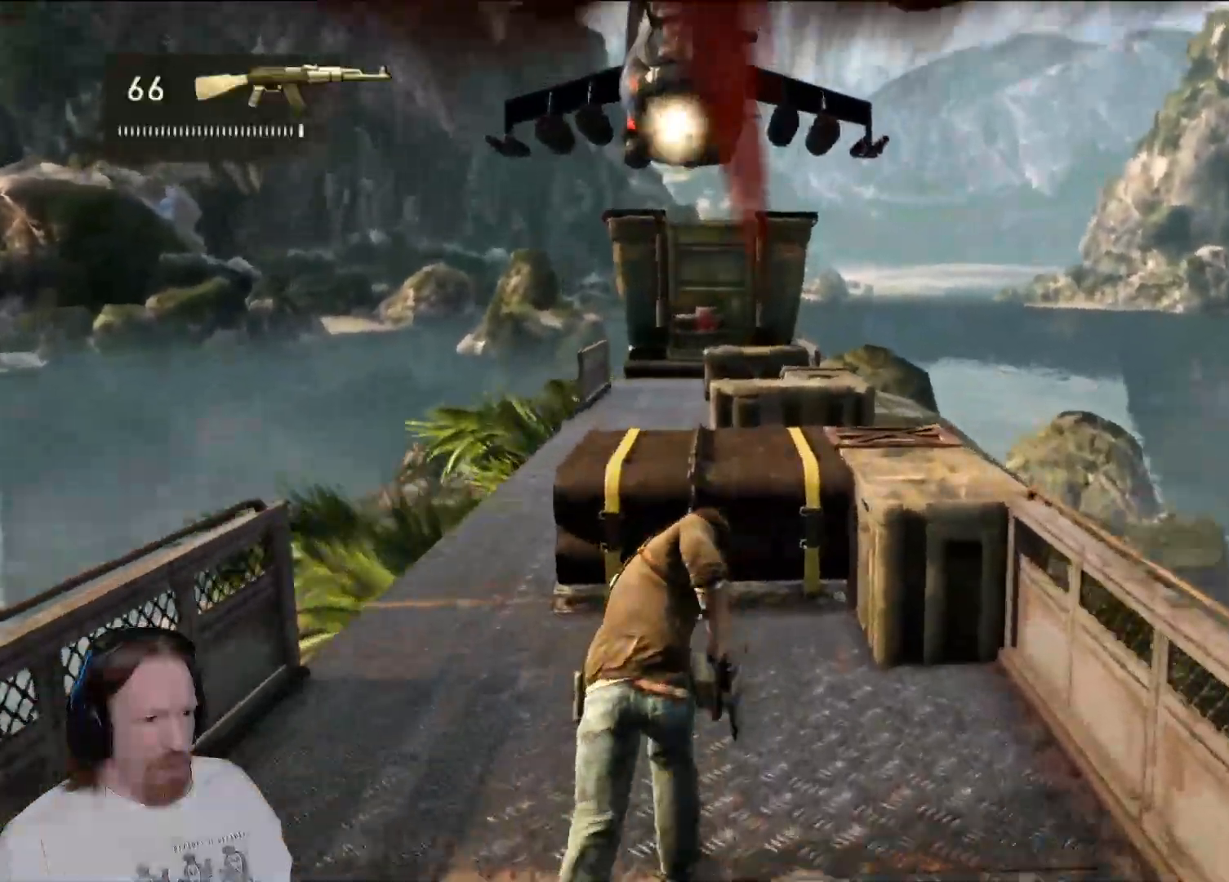
{"dt_ms": 500, "buttons": ["CROSS"], "left_stick": "up-right", "right_stick": "center", "events": [[50, "CIRCLE", "down"], [150, "CIRCLE", "up"], [450, "left_stick", "up-right"], [500, "CROSS", "down"]]}
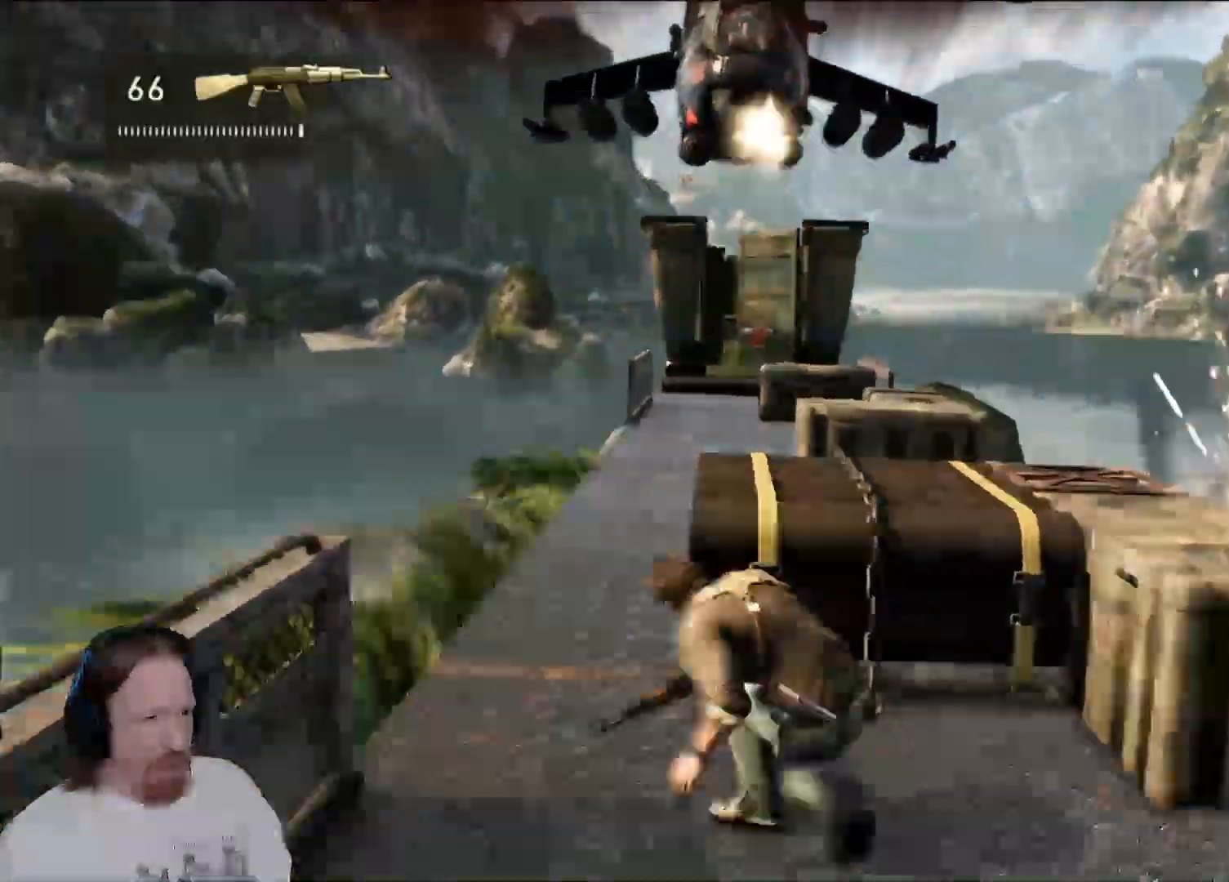
{"dt_ms": 500, "buttons": [], "left_stick": "center", "right_stick": "center", "events": [[67, "CROSS", "up"], [333, "left_stick", "center"]]}
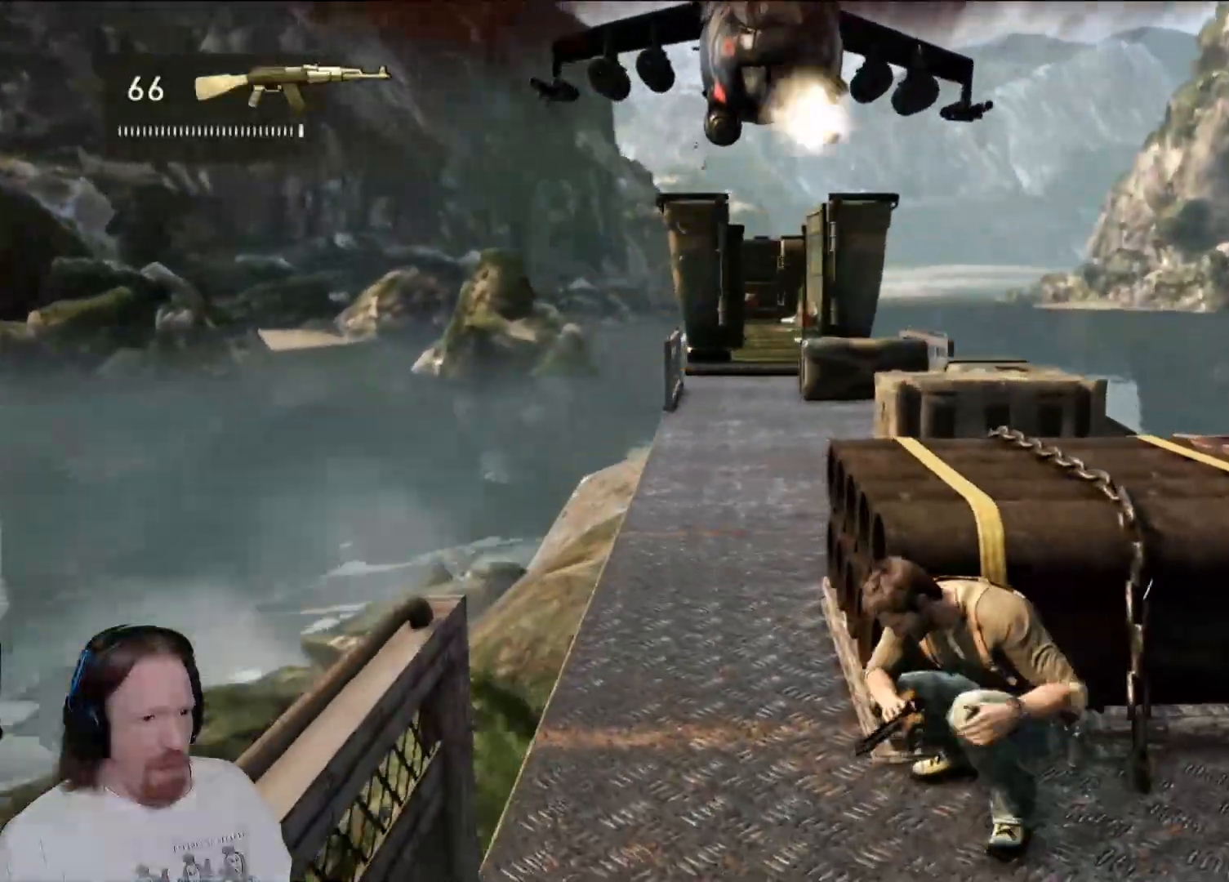
{"dt_ms": 500, "buttons": [], "left_stick": "center", "right_stick": "center", "events": [[117, "right_stick", "left"], [167, "right_stick", "up-left"], [267, "right_stick", "center"]]}
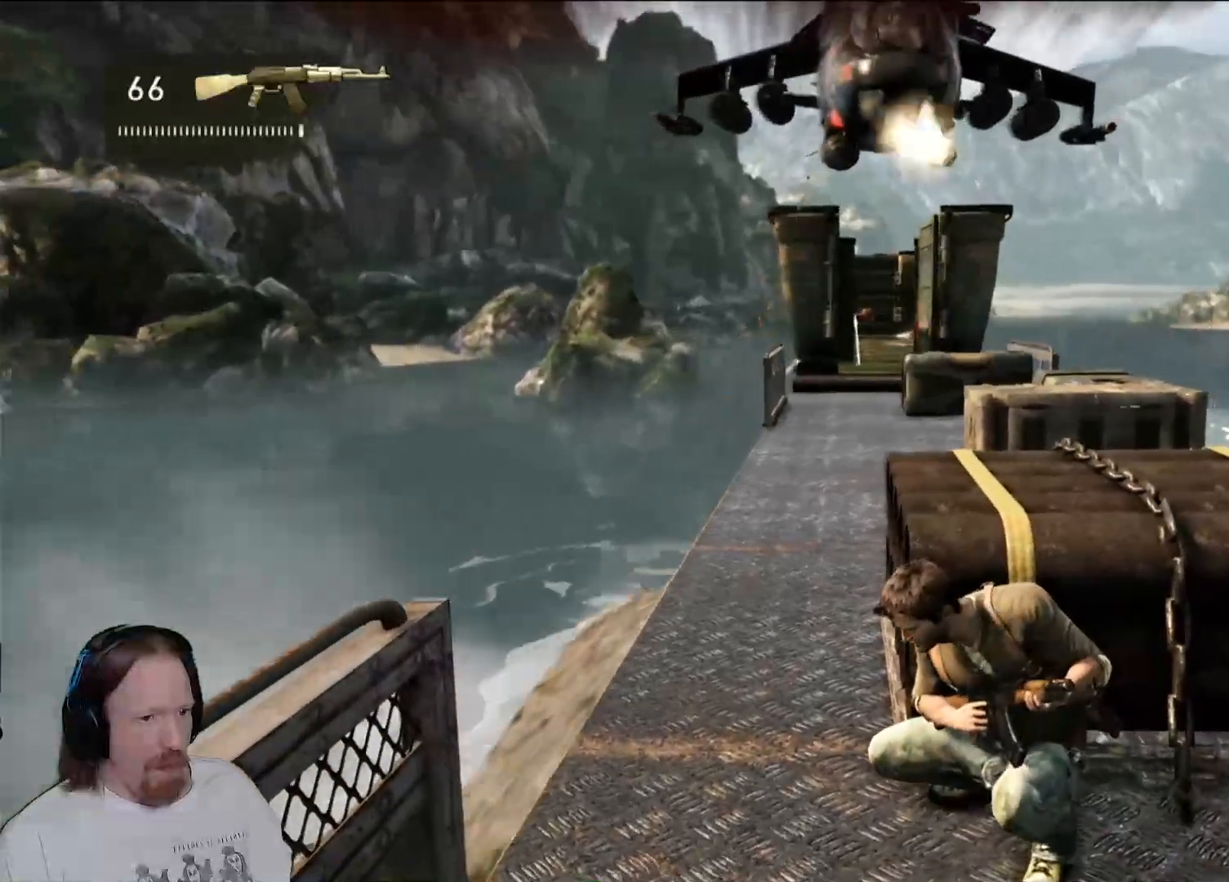
{"dt_ms": 500, "buttons": [], "left_stick": "center", "right_stick": "center", "events": [[17, "DPAD_LEFT", "down"], [150, "DPAD_LEFT", "up"]]}
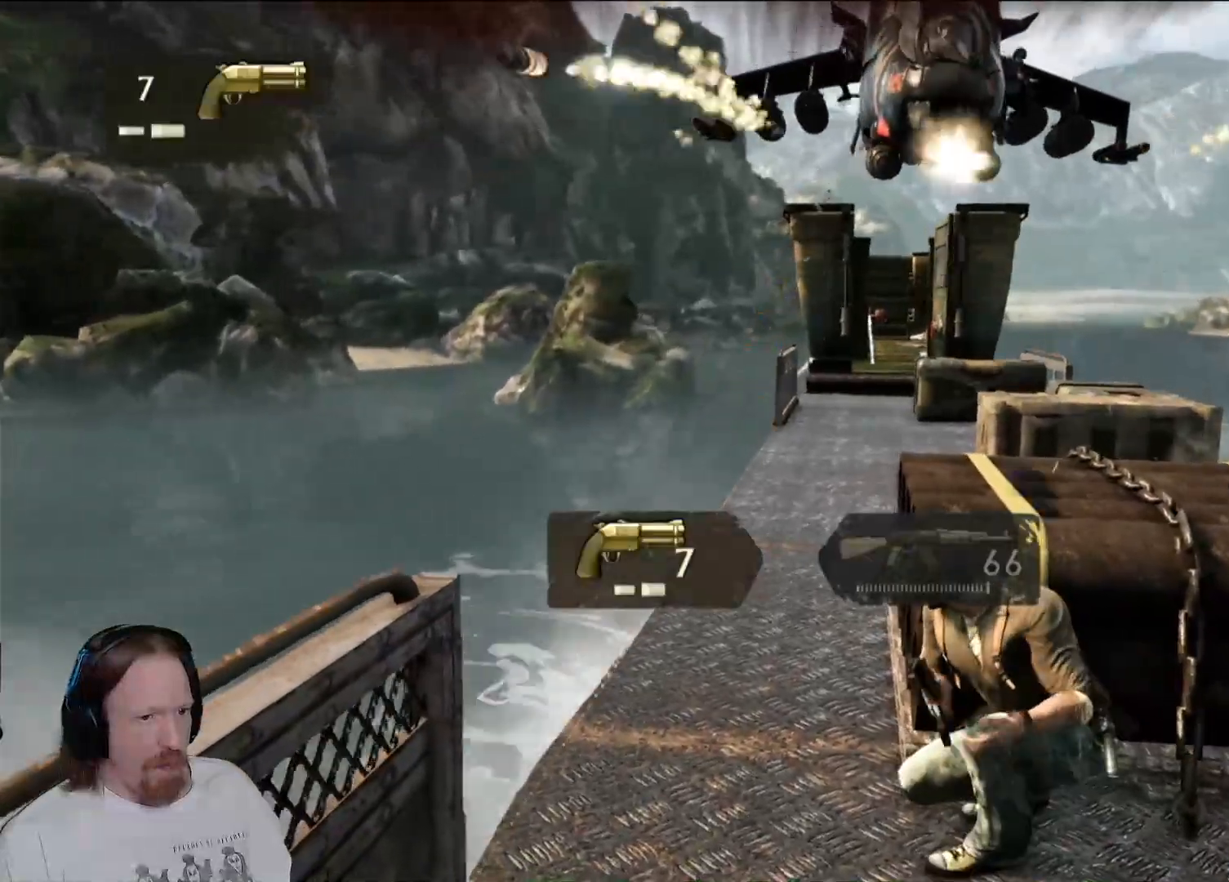
{"dt_ms": 500, "buttons": [], "left_stick": "center", "right_stick": "right", "events": [[333, "right_stick", "right"]]}
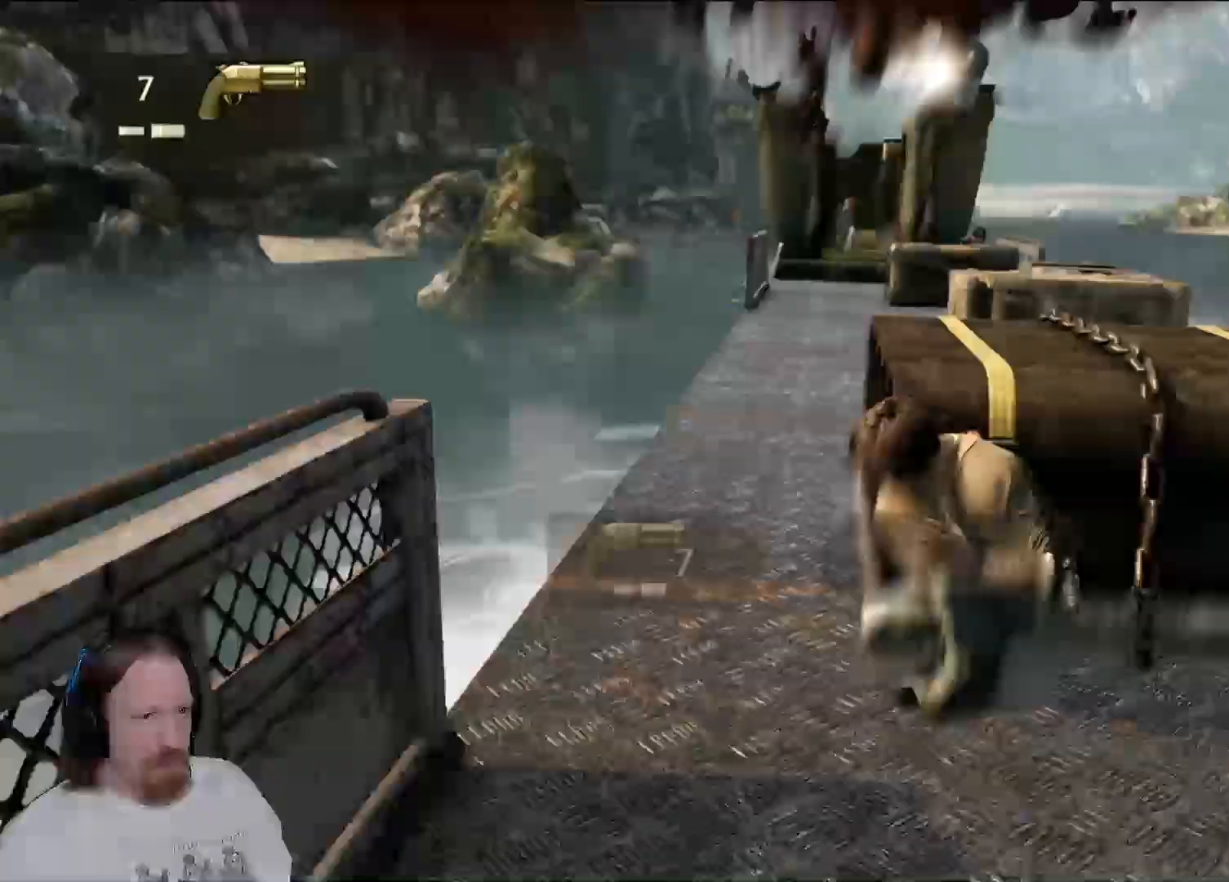
{"dt_ms": 500, "buttons": [], "left_stick": "center", "right_stick": "up-right", "events": [[17, "right_stick", "center"], [367, "right_stick", "up-right"]]}
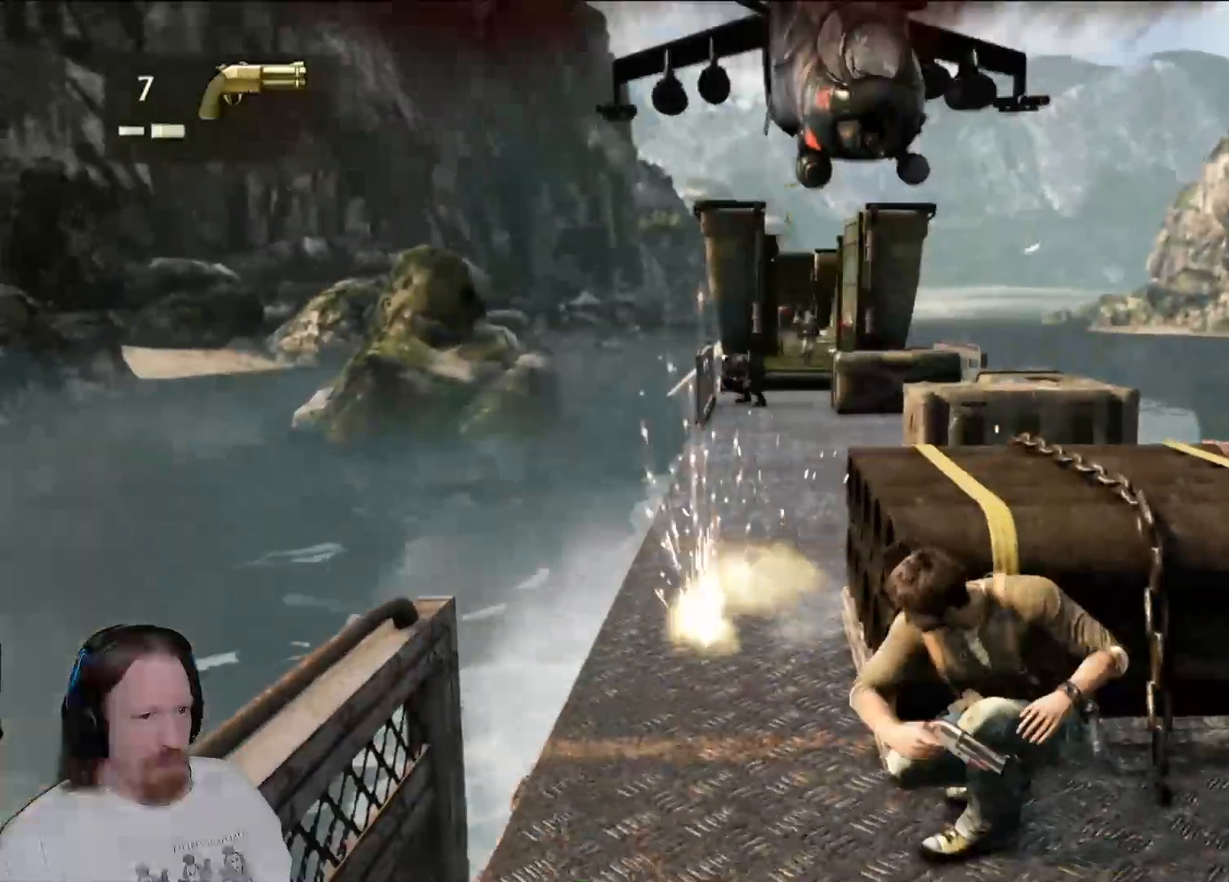
{"dt_ms": 500, "buttons": [], "left_stick": "center", "right_stick": "right", "events": [[17, "right_stick", "center"], [400, "right_stick", "right"]]}
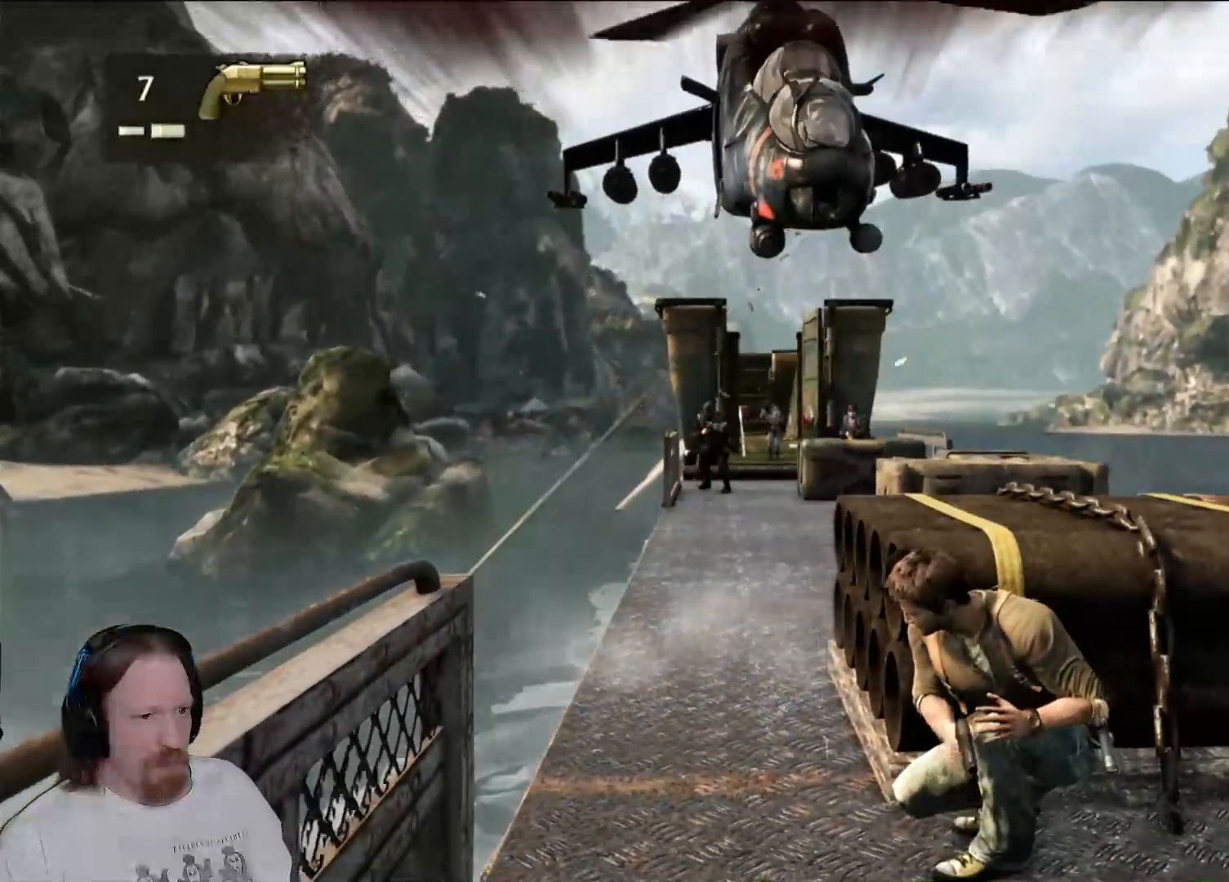
{"dt_ms": 500, "buttons": [], "left_stick": "center", "right_stick": "center", "events": [[33, "right_stick", "center"], [317, "R1", "down"], [333, "R1", "up"]]}
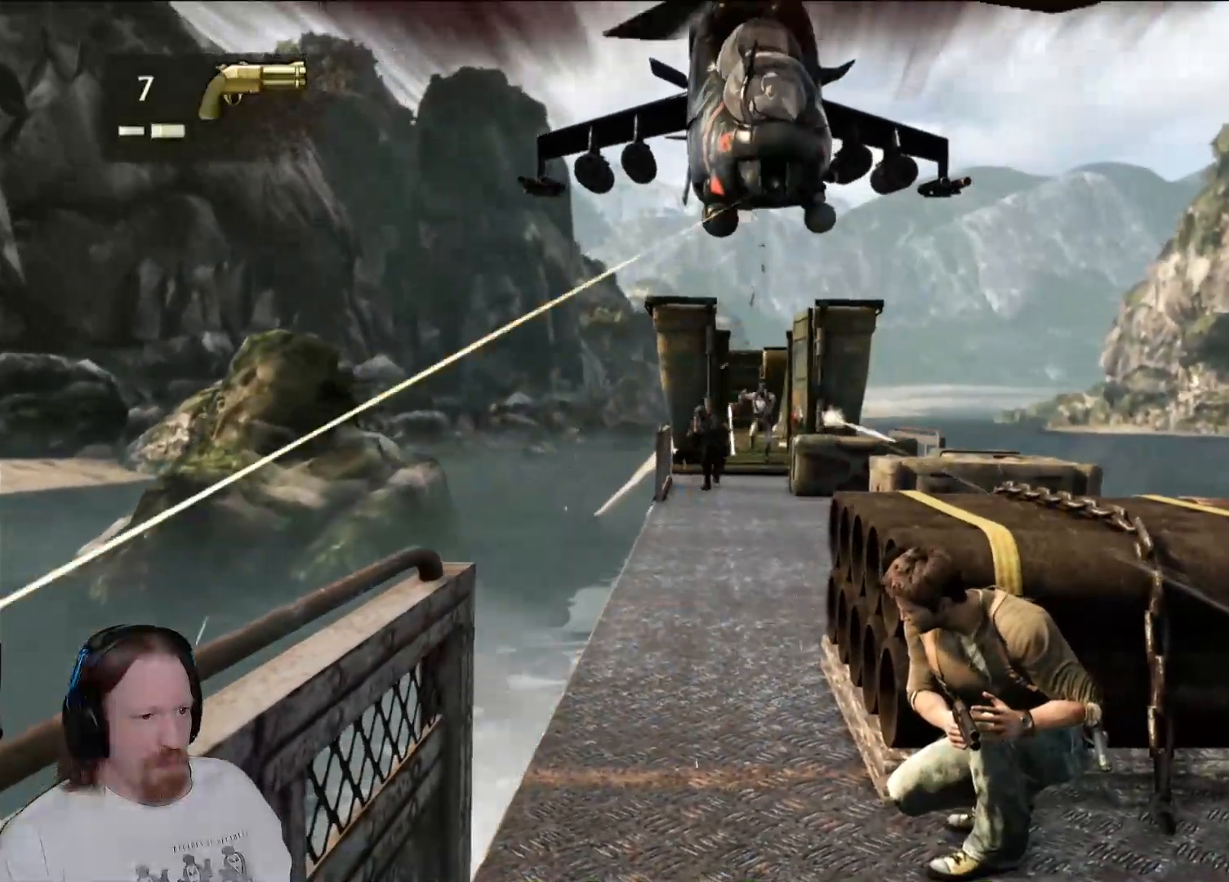
{"dt_ms": 500, "buttons": [], "left_stick": "center", "right_stick": "center", "events": []}